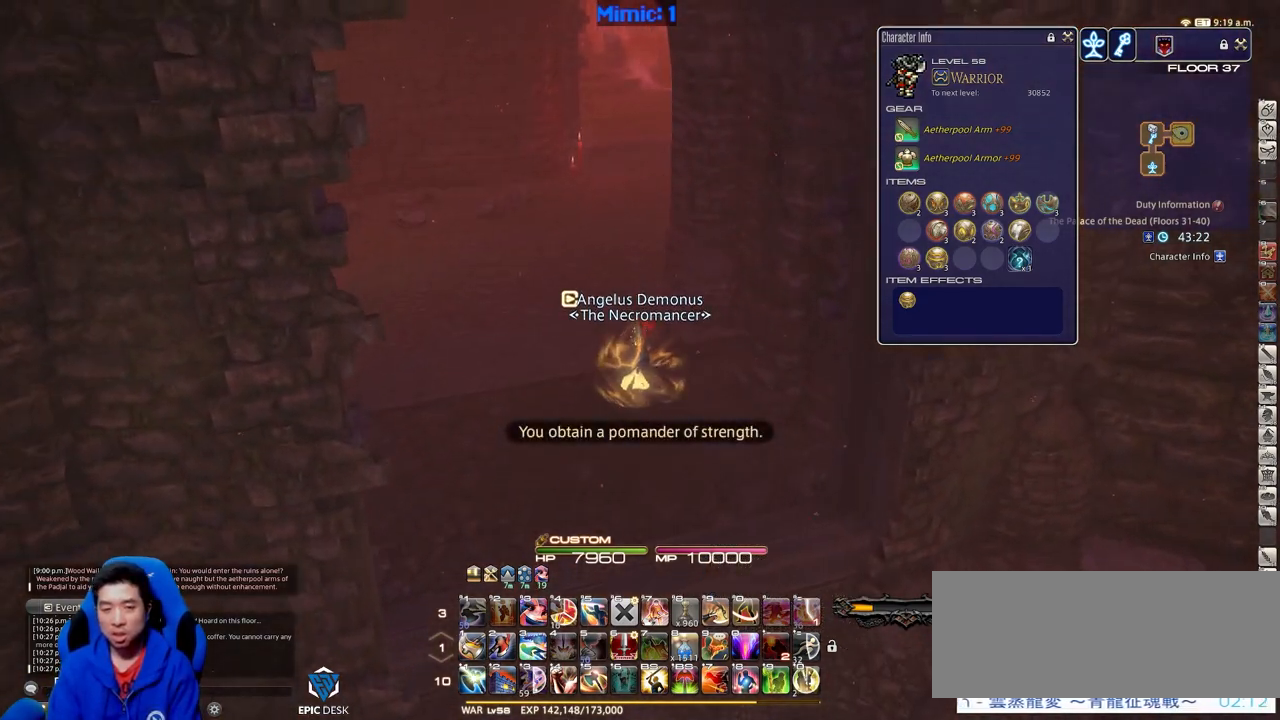
Gameplay with keyboard; each line is a JSON object with the keys held at the frame after it. "events" lists presses ("down") and releases ("up") of ".", "/", "0", "1", "2", "3", "4", "5", "6", "7", "8", "9", "a", "alt_l", "alt_r", "b", "backslash", "backspace", "c", "caps_lock", "comma", "ctrl", "d", "down", "e", "equals", "escape", "f", "f1", "f10", "f11", "f12", "f2", "f3", "f4", "f5", "f6", "f7", "f8", "f9", "g", "h", "i", "j", "k", "l", "lbracket", "left", "m", "minus", "n", "o", "p", "q", "quote", "r", "rbracket", "return", "right", "s", "semicolon", "shift_l", "shift_r", "space", "super", "t", "tab", "tilde", "u", "up", "v", "w", "x", "y" and "z" between this image and that frame as [ms after this image, input, new state], when the widget could be followed in between. No other keys are recorded. Mouse input is not recorded.
{"keys": ["w"], "events": [[151, "a", "down"], [284, "a", "up"]]}
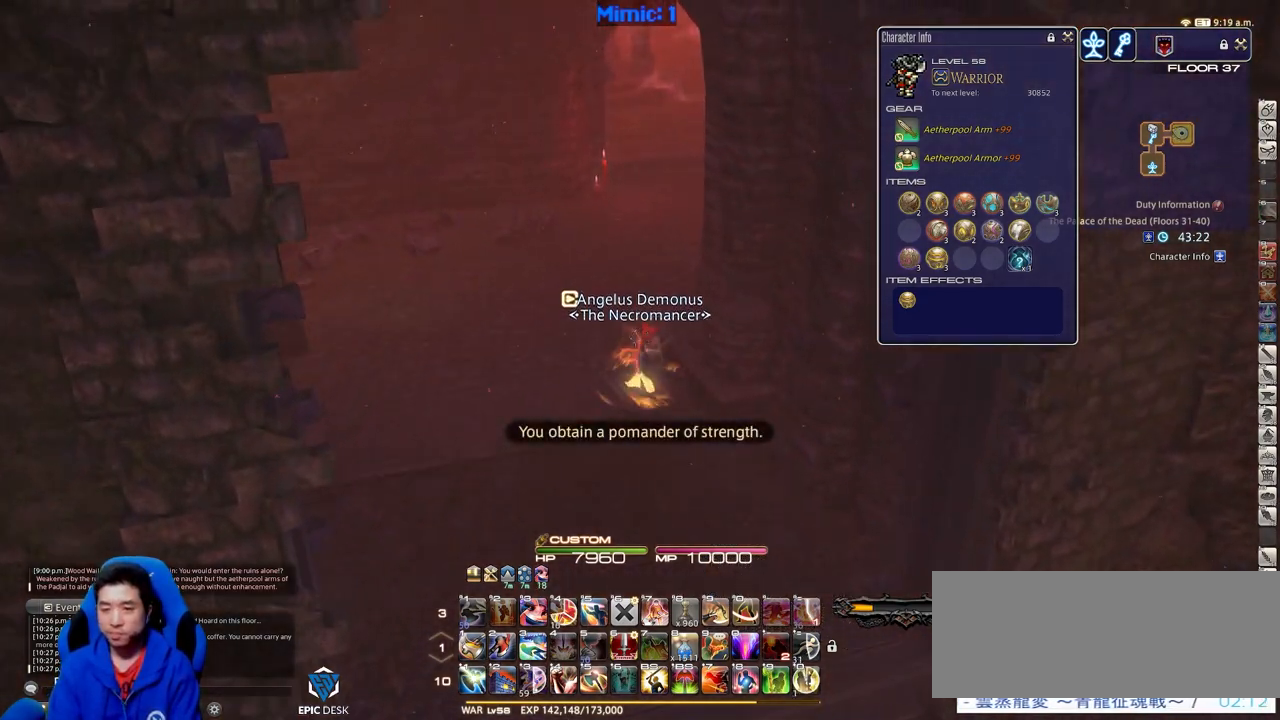
{"keys": ["w"], "events": [[300, "rbracket", "down"], [450, "rbracket", "up"]]}
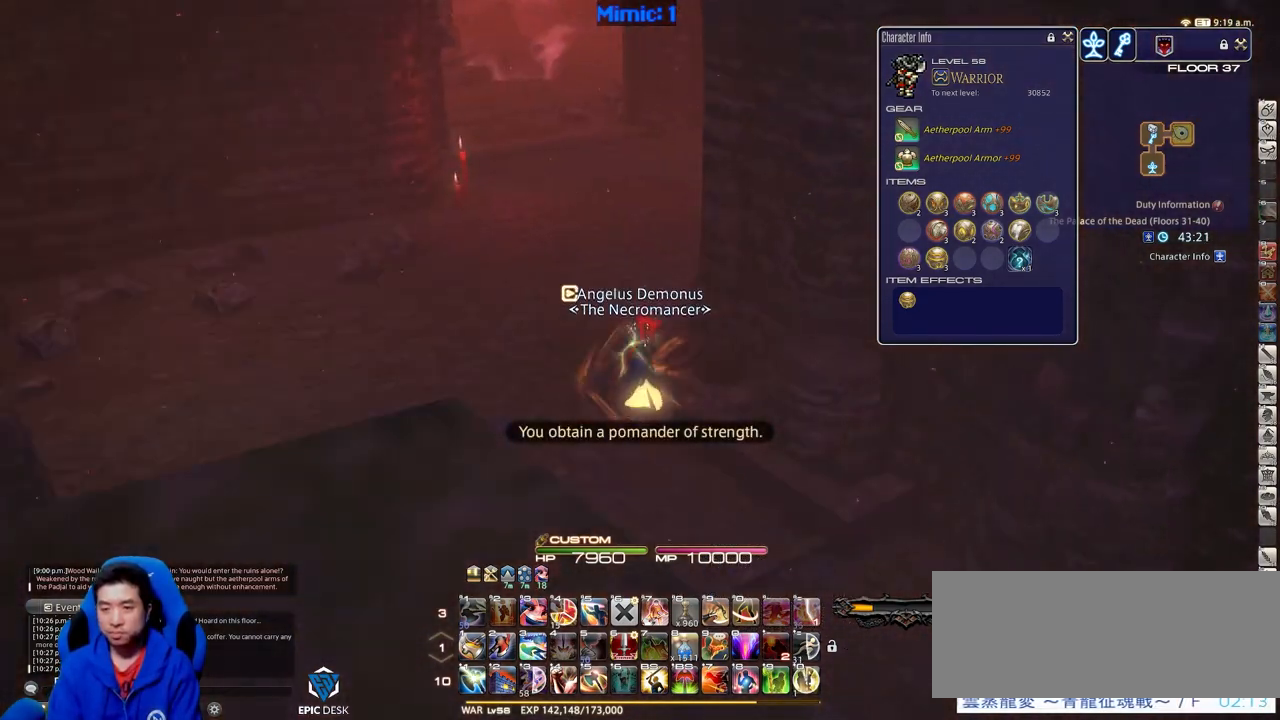
{"keys": ["a", "w"], "events": [[267, "minus", "down"], [367, "minus", "up"], [467, "a", "down"]]}
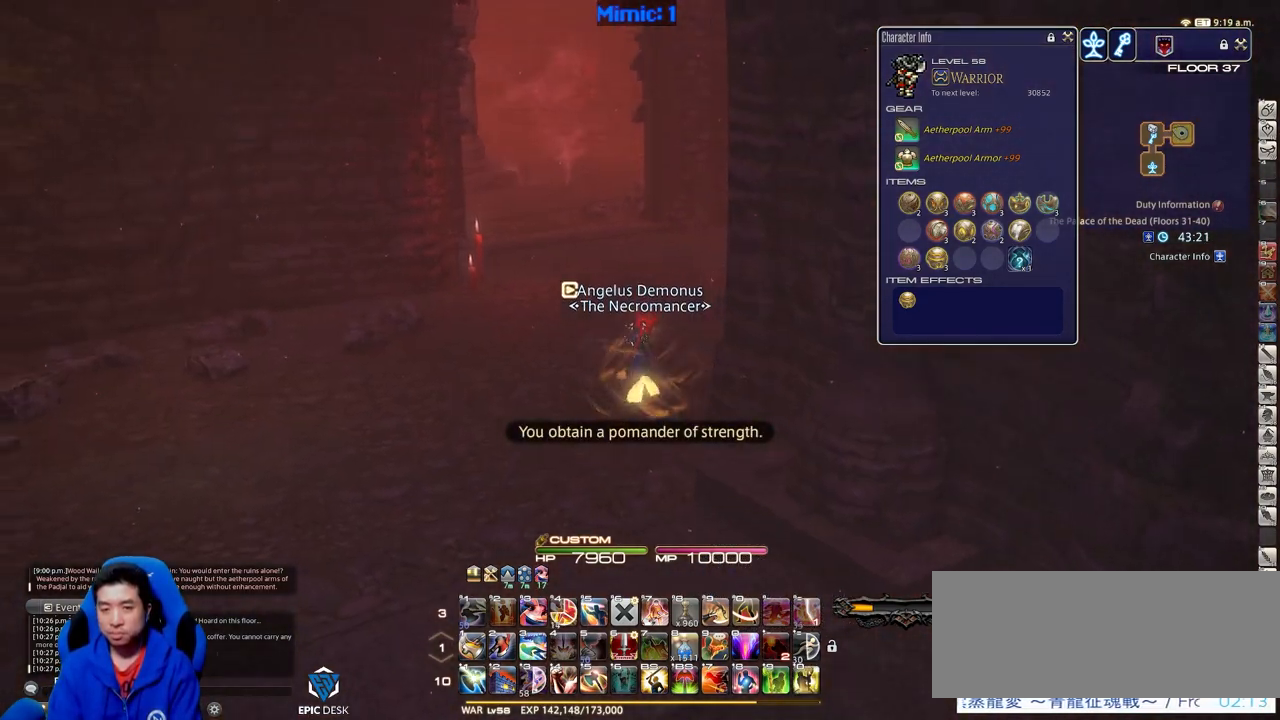
{"keys": ["w"], "events": [[250, "a", "up"]]}
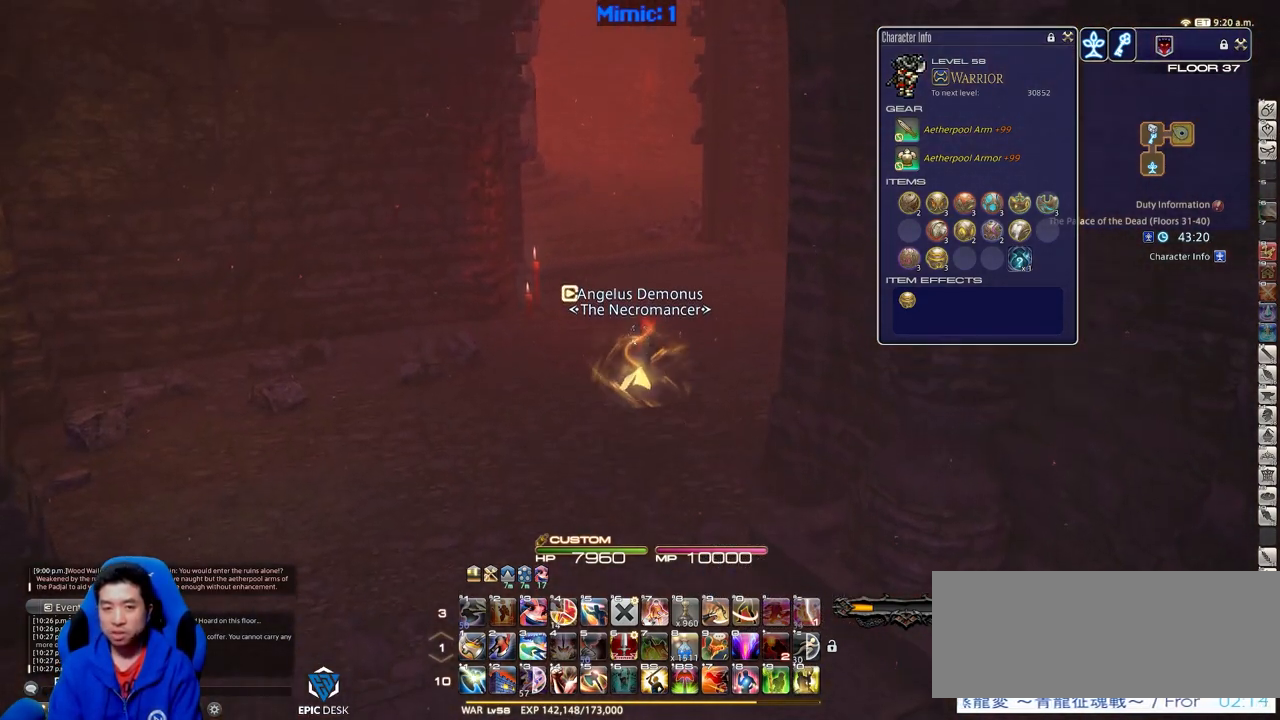
{"keys": ["w"], "events": []}
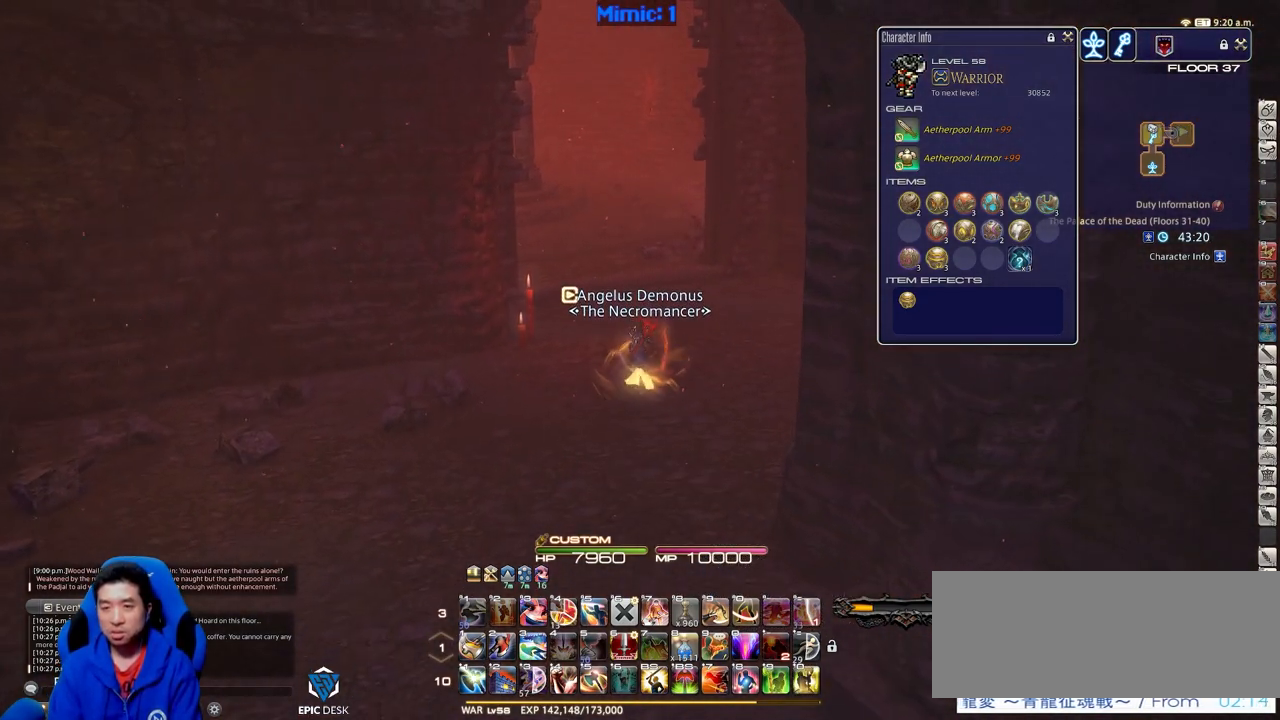
{"keys": ["w"], "events": []}
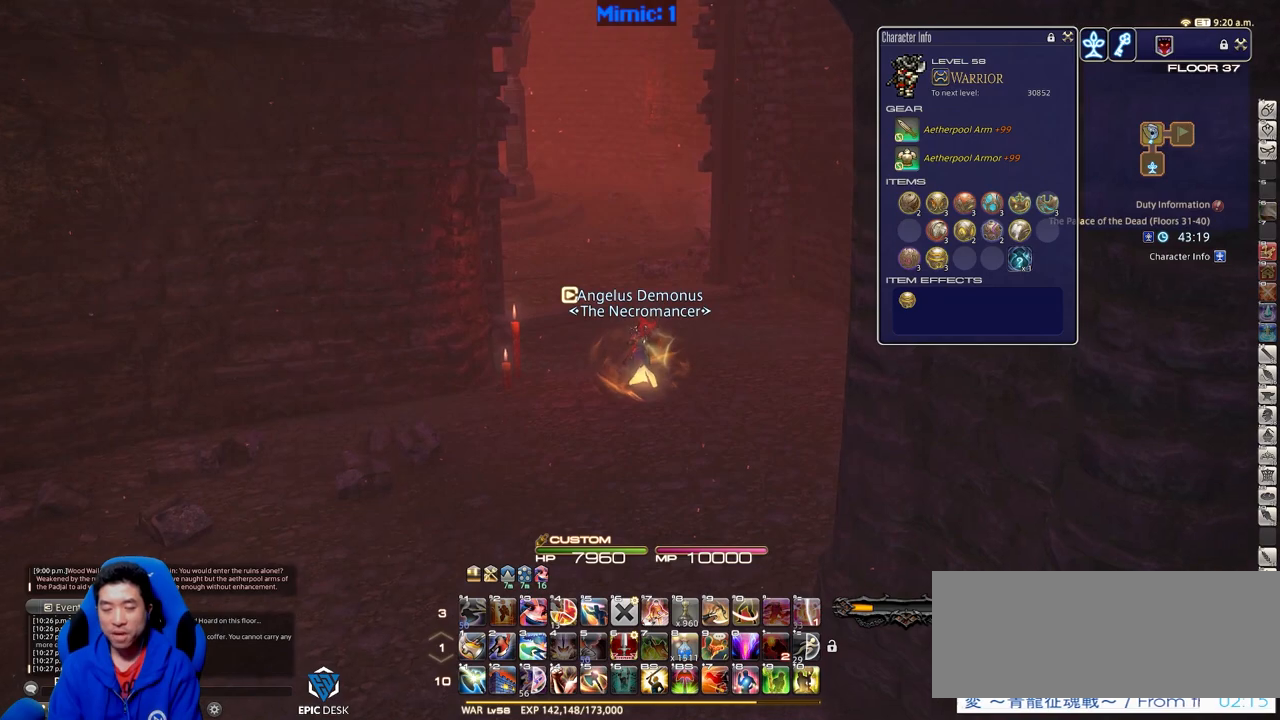
{"keys": ["d", "p", "w"], "events": [[234, "p", "down"], [367, "d", "down"]]}
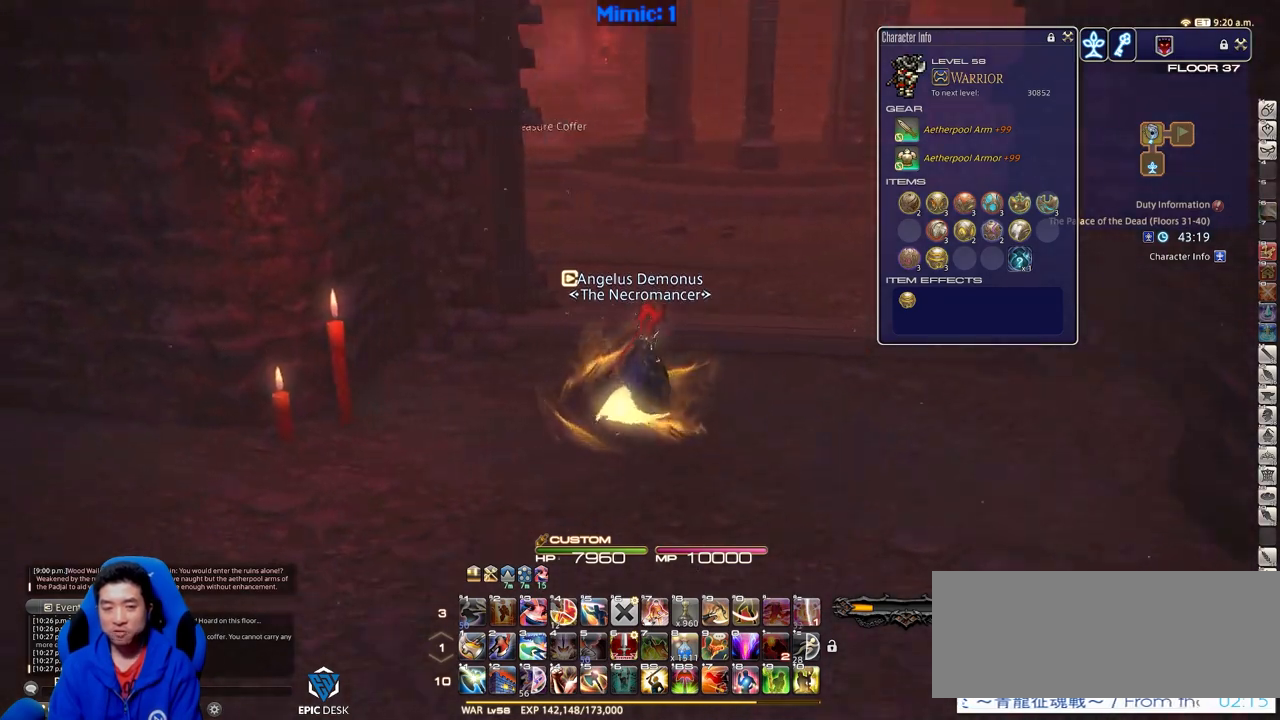
{"keys": ["d", "w"], "events": [[150, "p", "up"]]}
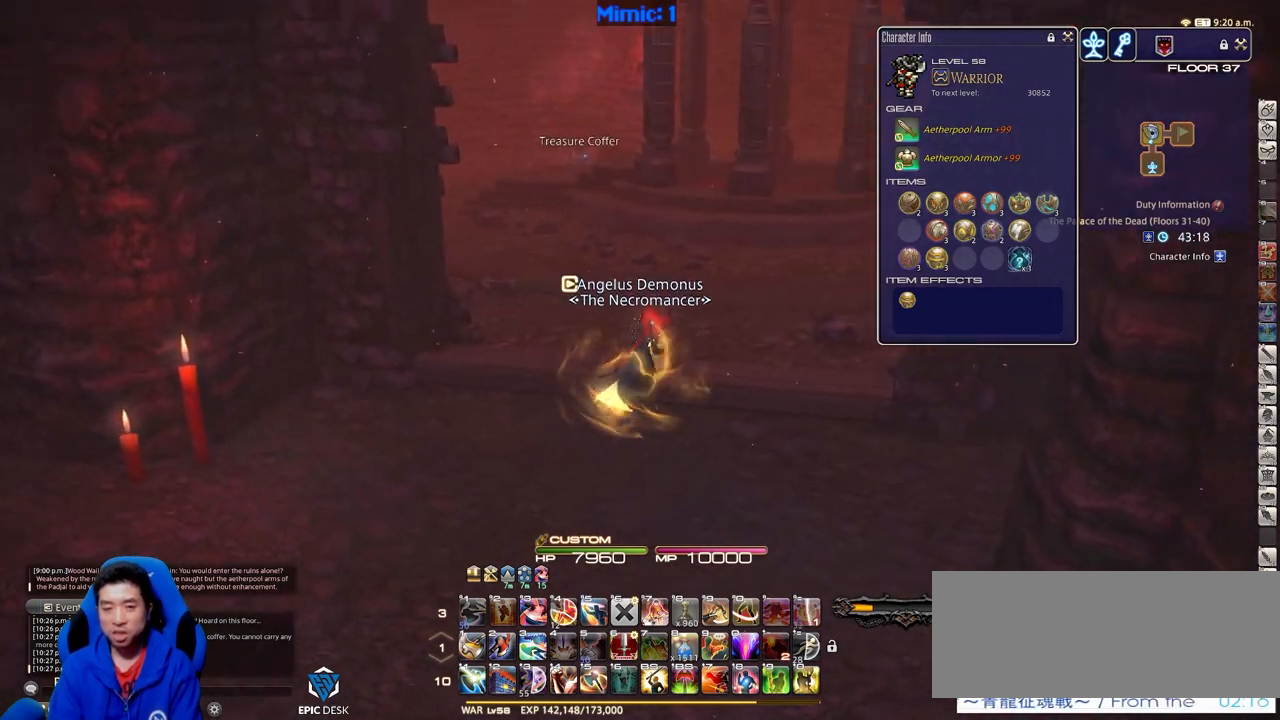
{"keys": ["rbracket", "w"], "events": [[67, "rbracket", "down"], [301, "d", "up"]]}
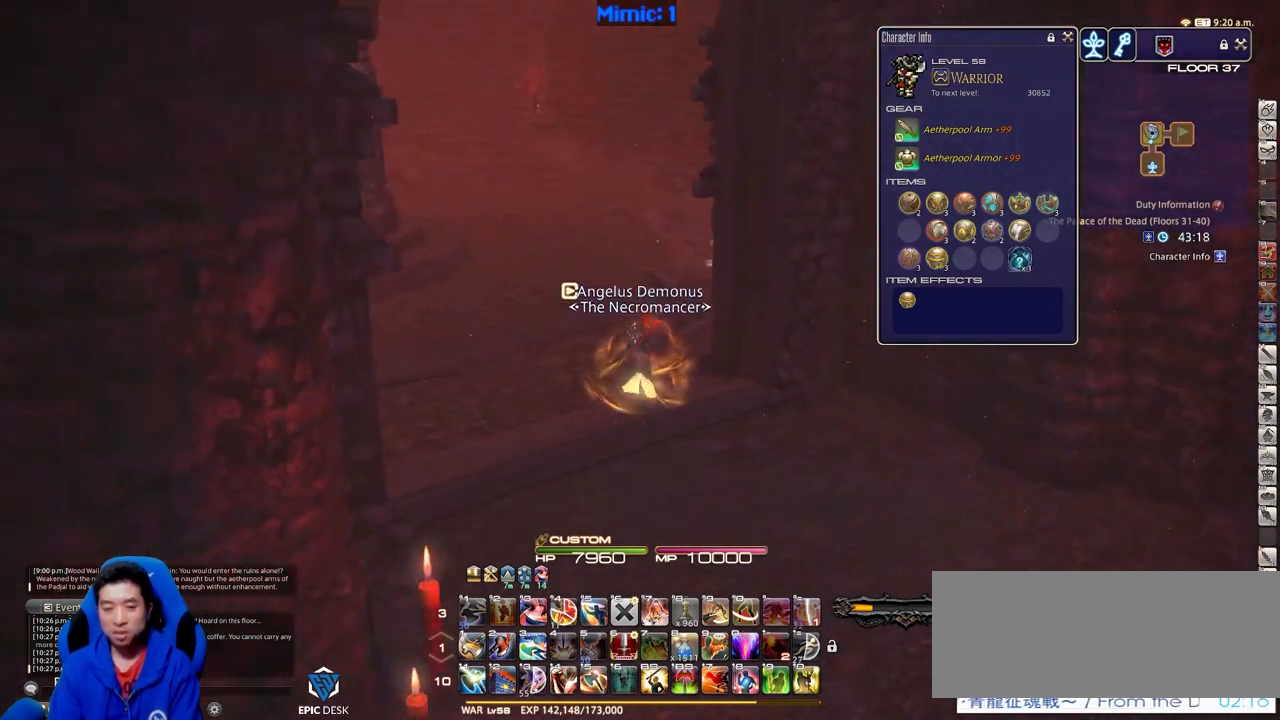
{"keys": ["a", "rbracket", "w"], "events": [[267, "a", "down"]]}
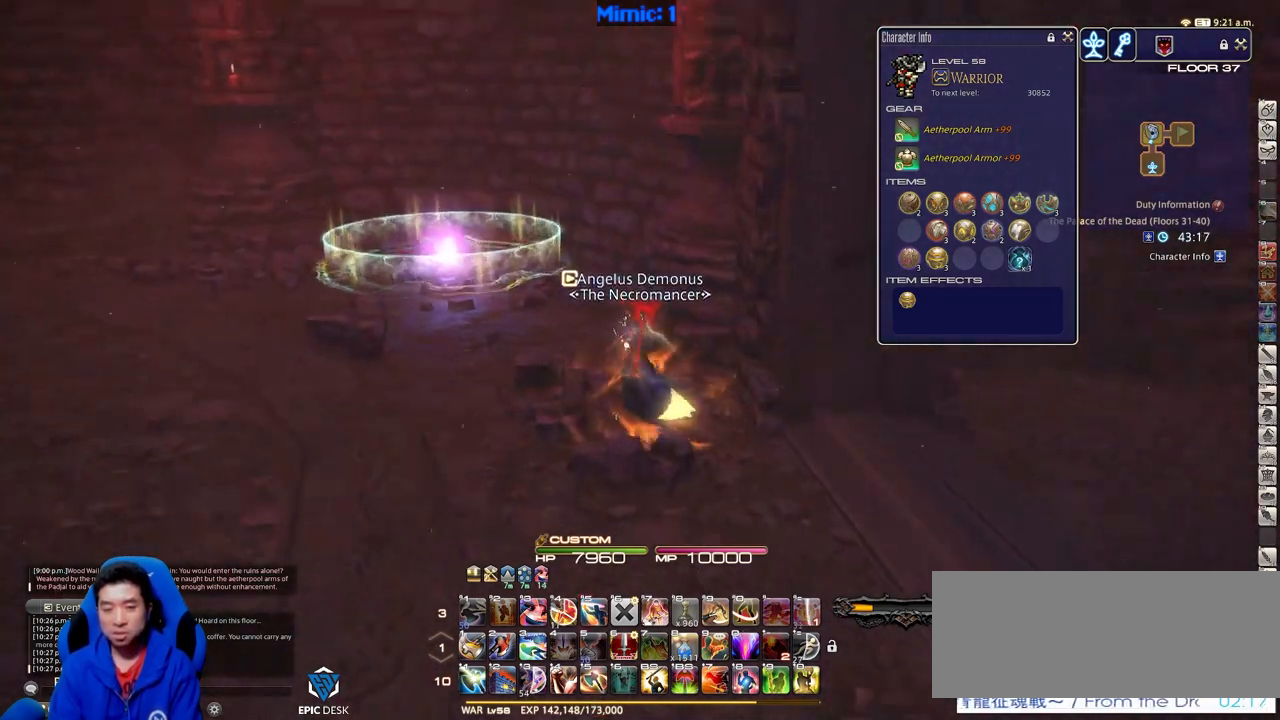
{"keys": ["p", "w"], "events": [[17, "rbracket", "up"], [284, "a", "up"], [484, "p", "down"]]}
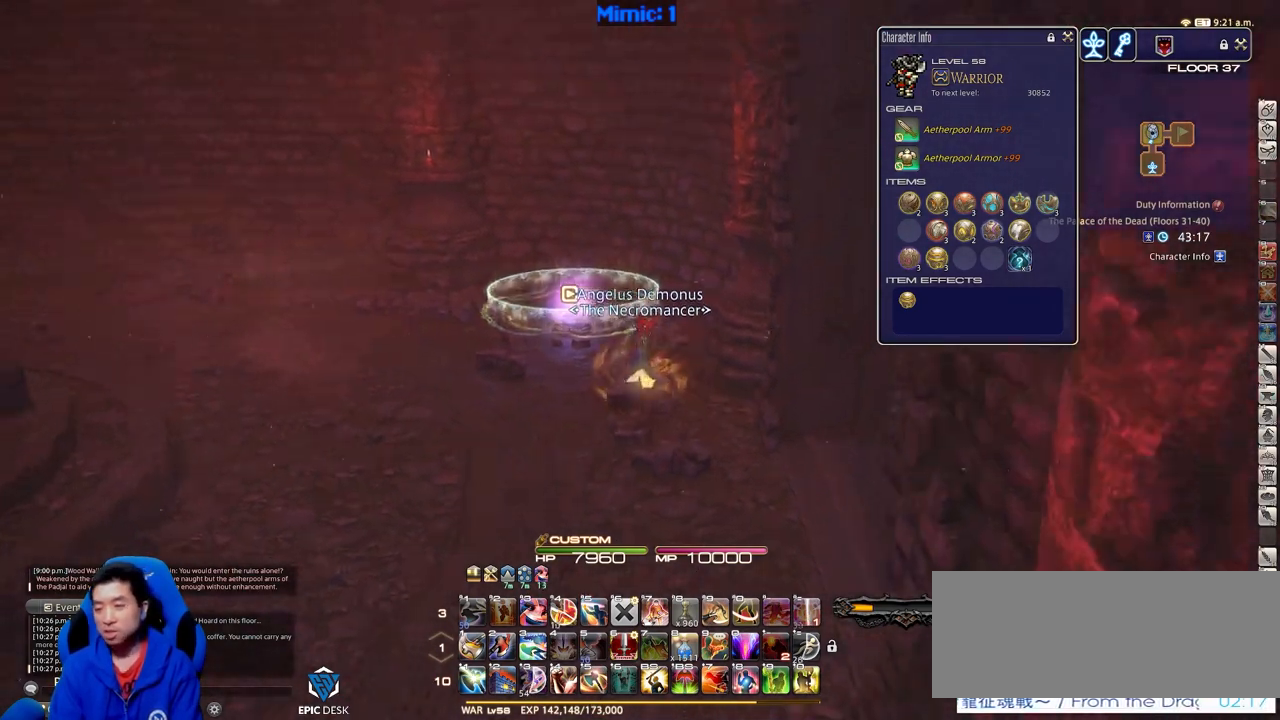
{"keys": ["w"], "events": [[67, "p", "up"], [117, "p", "down"], [217, "p", "up"]]}
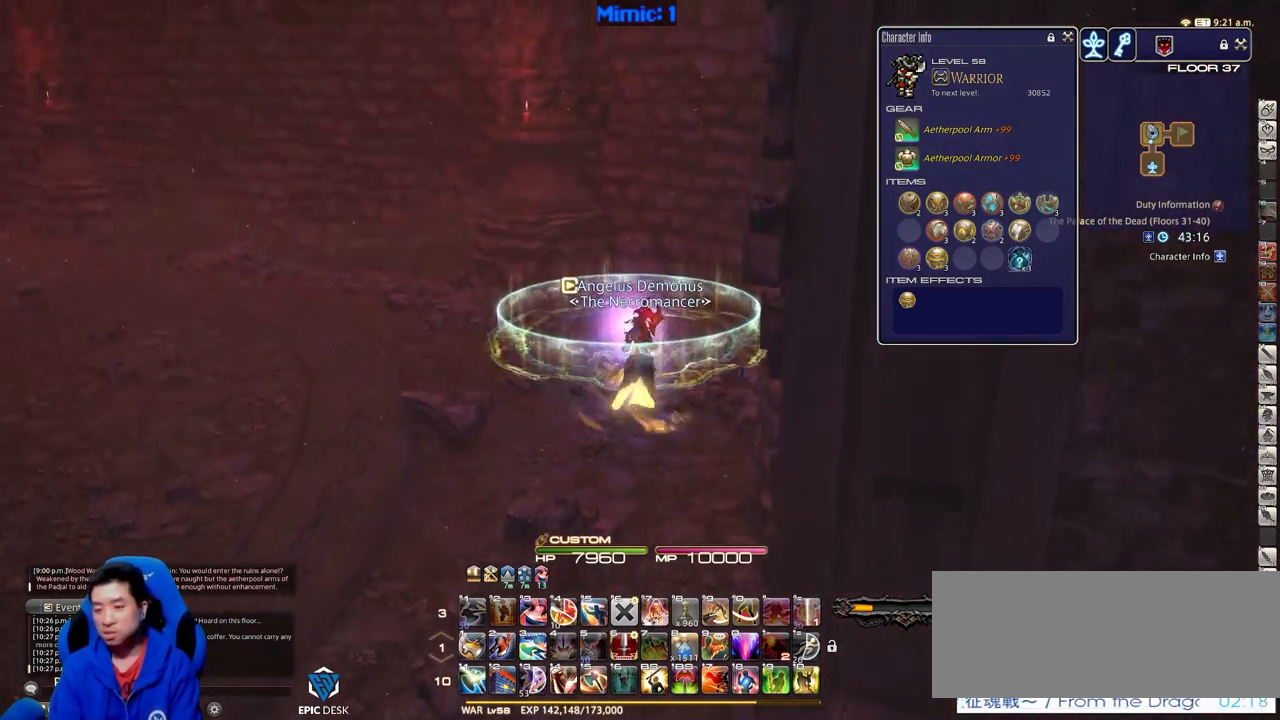
{"keys": ["w"], "events": []}
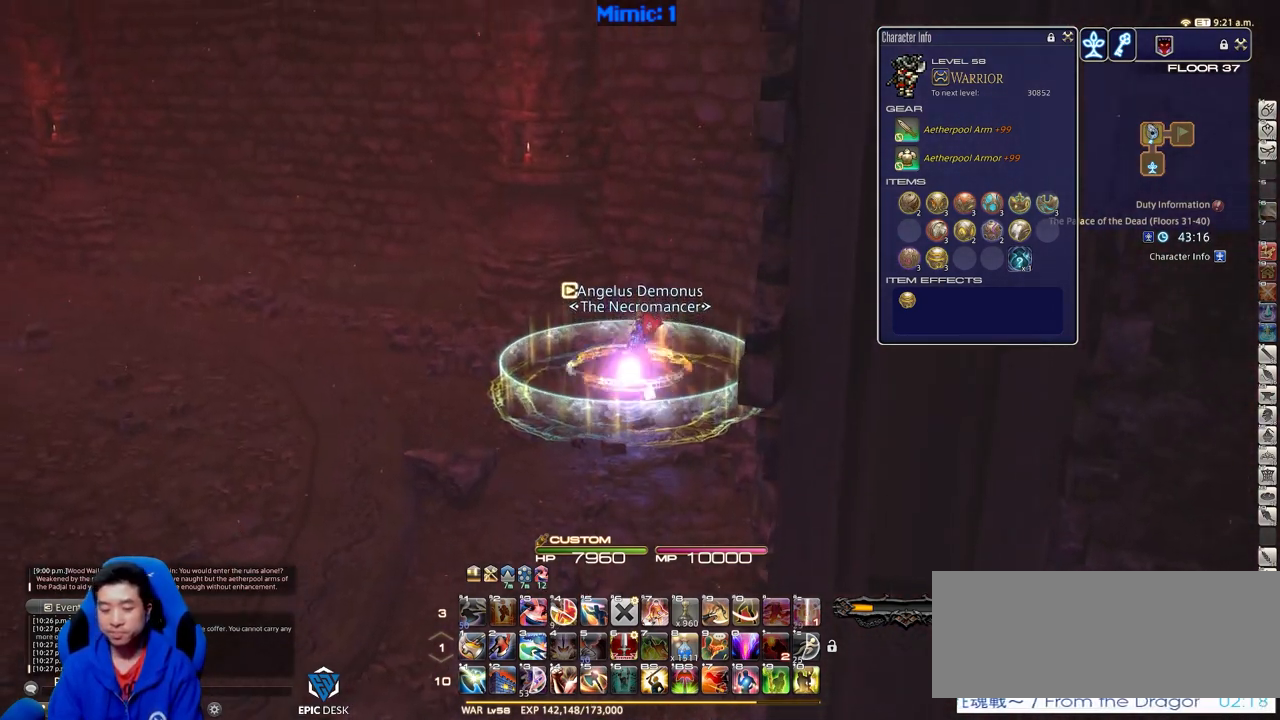
{"keys": [], "events": [[17, "w", "up"]]}
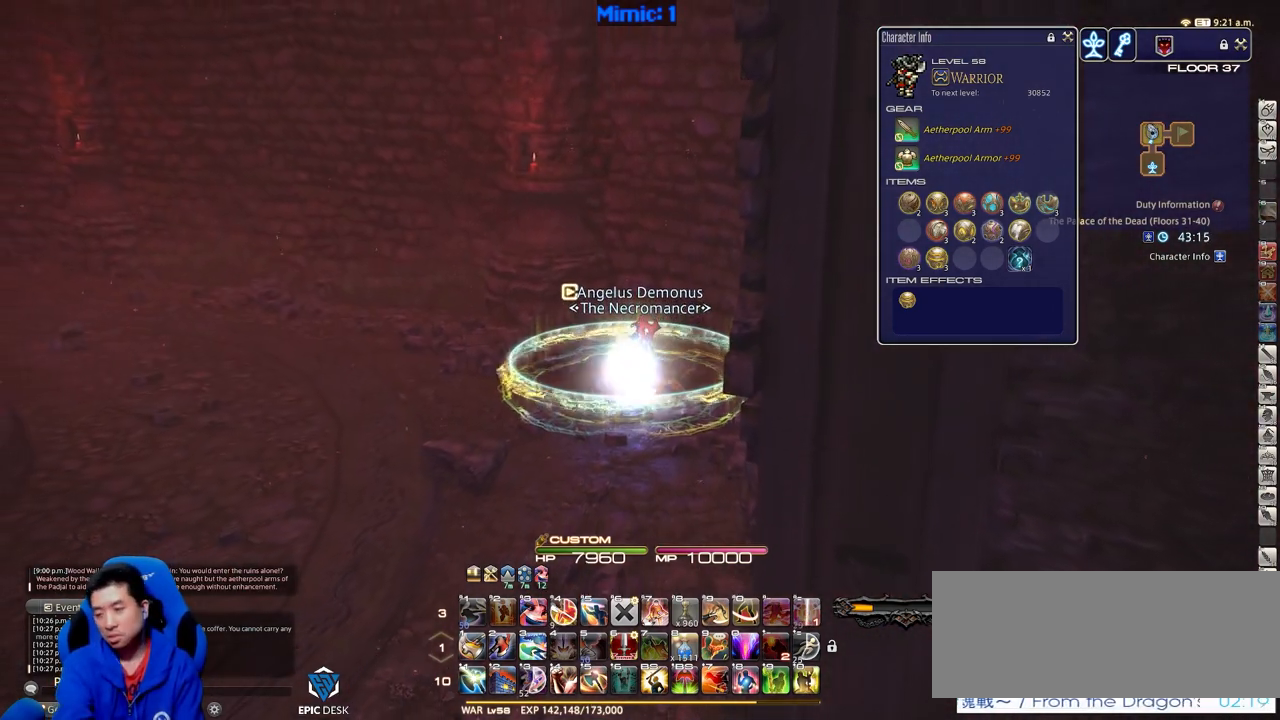
{"keys": [], "events": []}
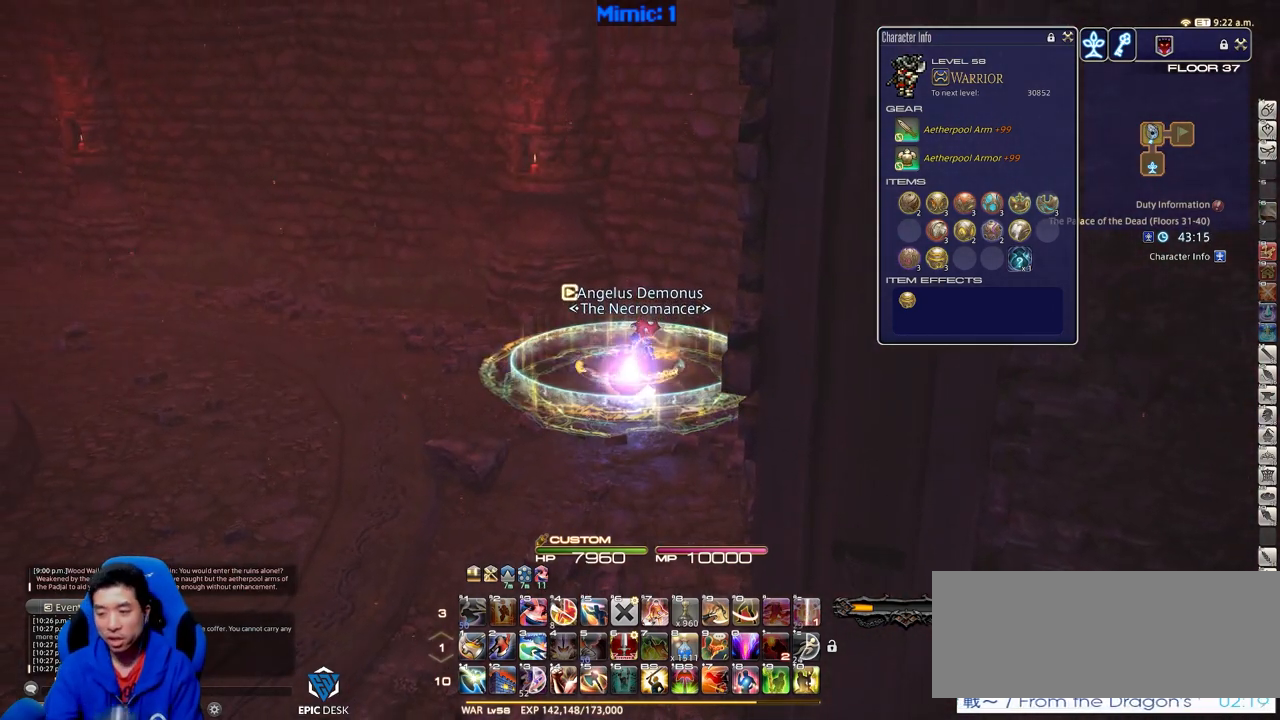
{"keys": [], "events": [[284, "a", "down"], [434, "a", "up"]]}